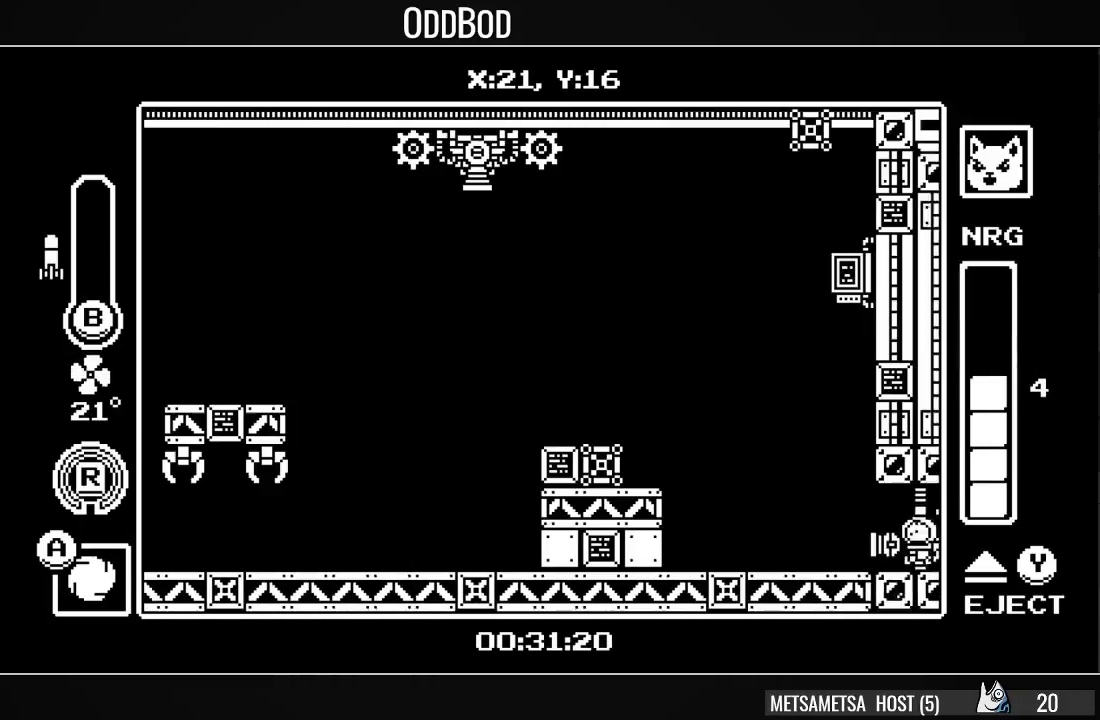
Gameplay with a controller (PlayStation layout); each line is a JSON object with the inputs held at the frame after it. "events" lists button and stick changes between this image and that frame as [ms after this image, input, new state], when the widget could be followed in between. Not read: left_stick.
{"buttons": ["CROSS", "DPAD_LEFT"], "right_stick": "center", "events": [[300, "CROSS", "down"], [433, "CROSS", "up"], [467, "CROSS", "down"]]}
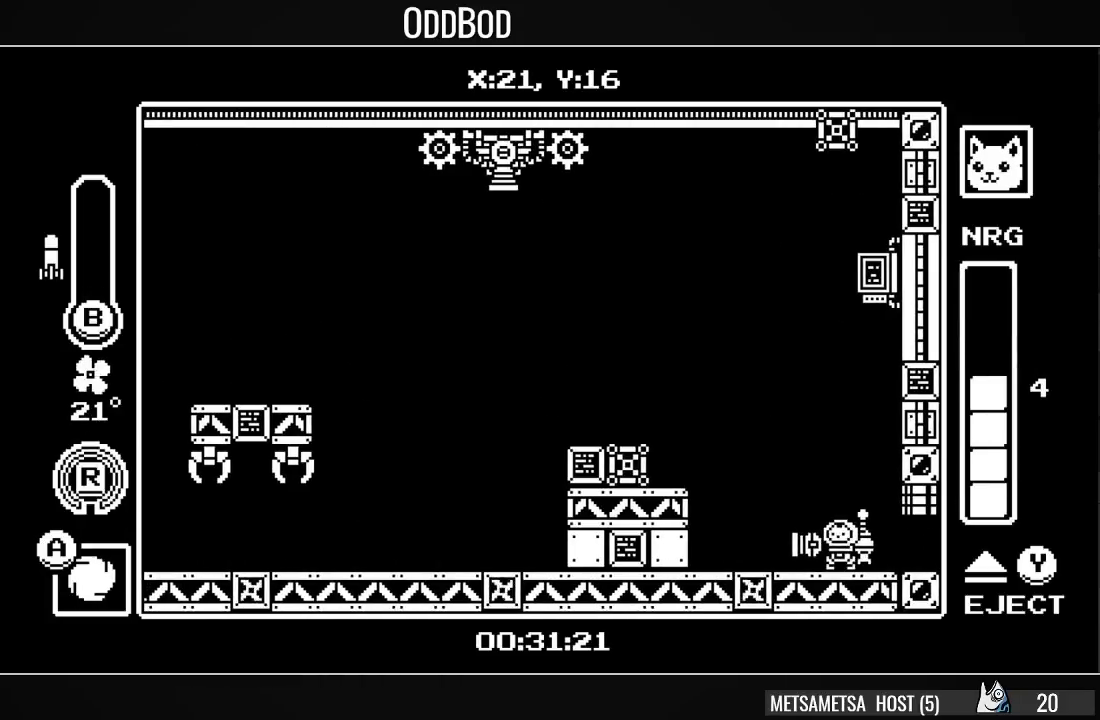
{"buttons": [], "right_stick": "center", "events": [[100, "CROSS", "up"], [200, "DPAD_LEFT", "up"]]}
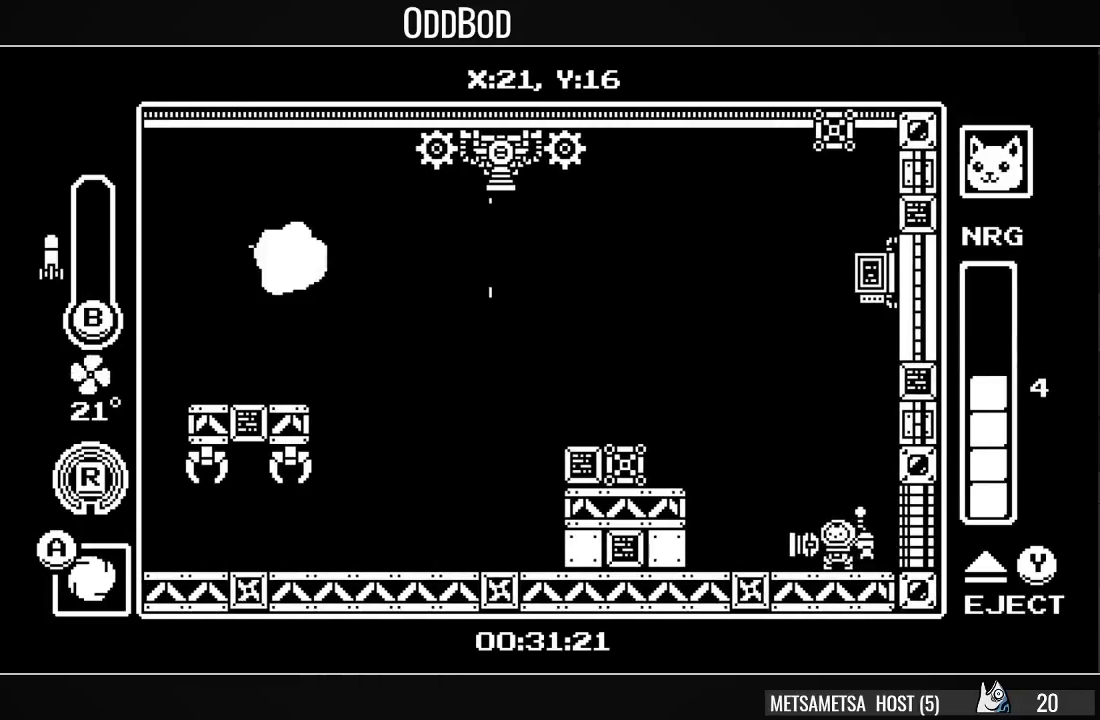
{"buttons": ["CROSS", "DPAD_LEFT"], "right_stick": "center", "events": [[400, "DPAD_LEFT", "down"], [467, "CROSS", "down"]]}
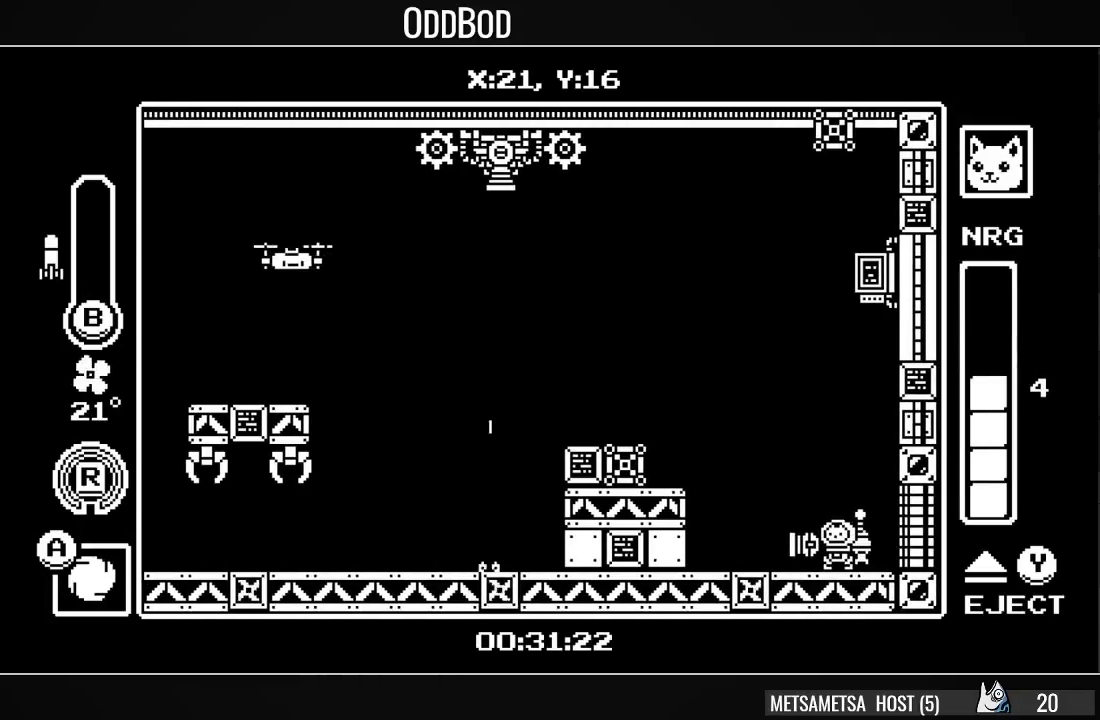
{"buttons": ["CROSS", "DPAD_LEFT"], "right_stick": "center", "events": [[100, "CROSS", "up"], [133, "CROSS", "down"], [267, "CROSS", "up"], [300, "CROSS", "down"], [467, "CROSS", "up"], [500, "CROSS", "down"]]}
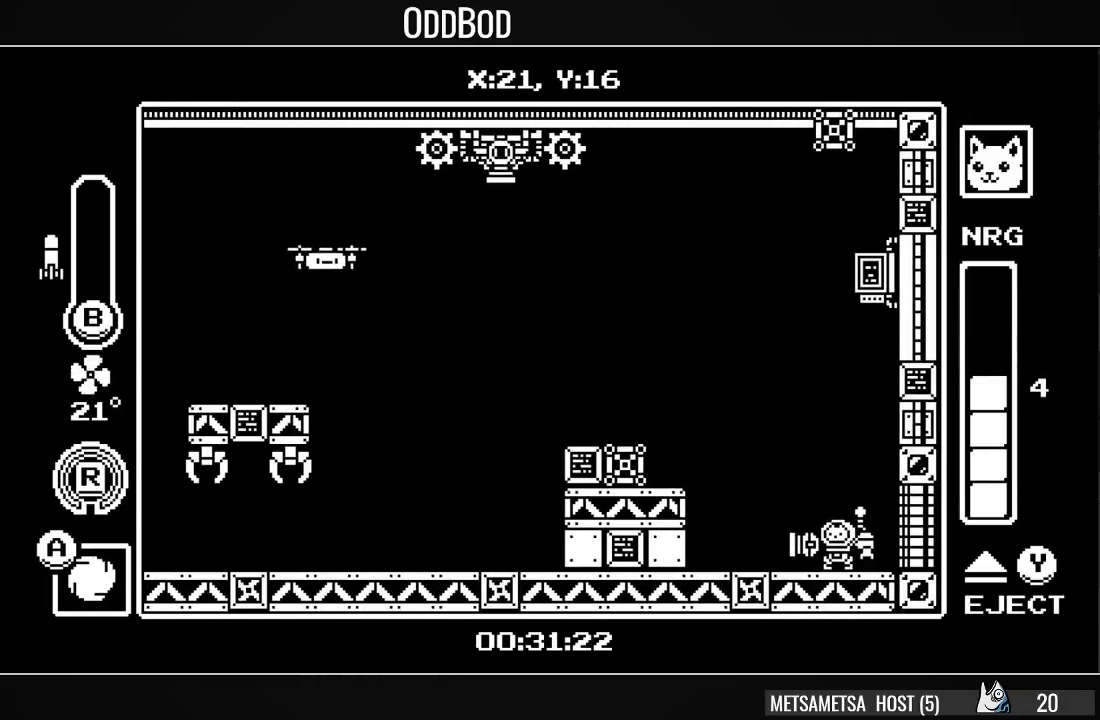
{"buttons": [], "right_stick": "center", "events": [[33, "DPAD_LEFT", "up"], [100, "CROSS", "up"]]}
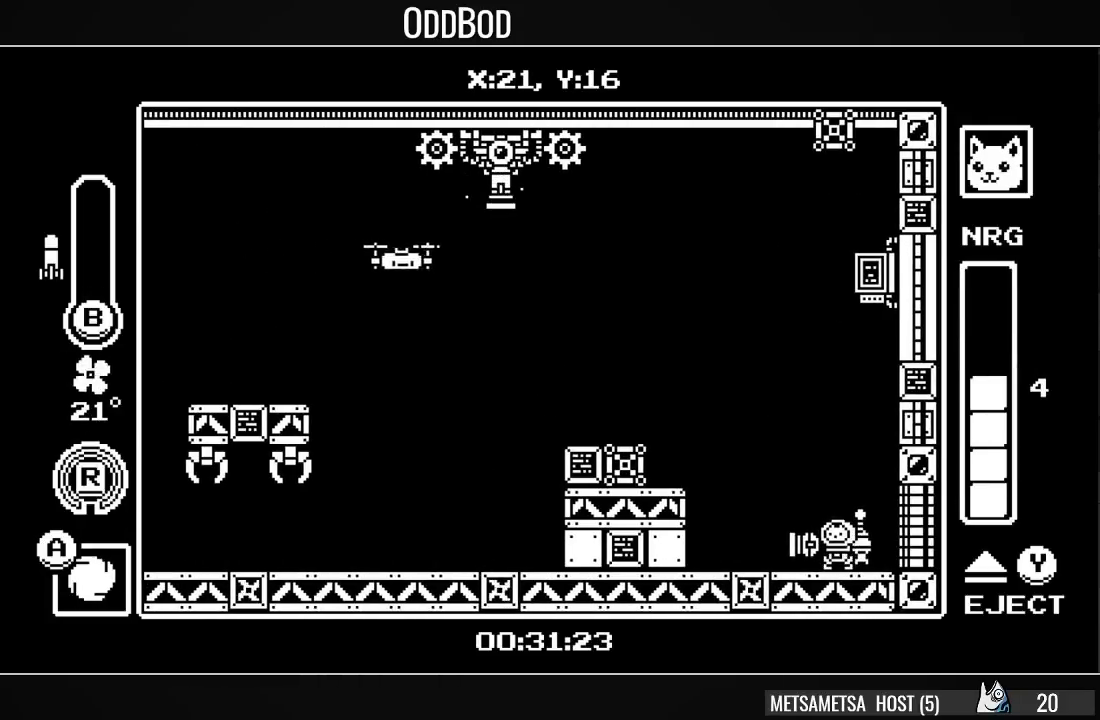
{"buttons": ["CROSS", "DPAD_LEFT"], "right_stick": "center", "events": [[133, "CROSS", "down"], [267, "CROSS", "up"], [367, "CROSS", "down"], [400, "DPAD_LEFT", "down"]]}
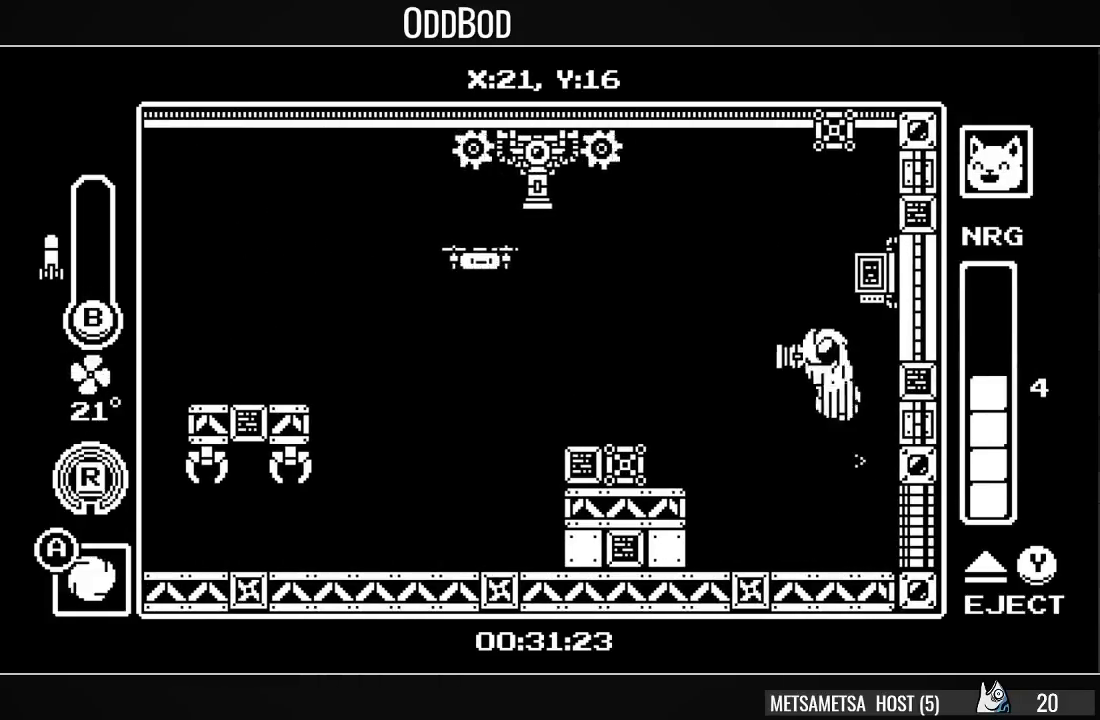
{"buttons": ["CIRCLE", "DPAD_UP"], "right_stick": "center", "events": [[133, "CROSS", "up"], [200, "DPAD_LEFT", "up"], [233, "DPAD_LEFT", "down"], [300, "DPAD_LEFT", "up"], [367, "DPAD_UP", "down"], [467, "CIRCLE", "down"]]}
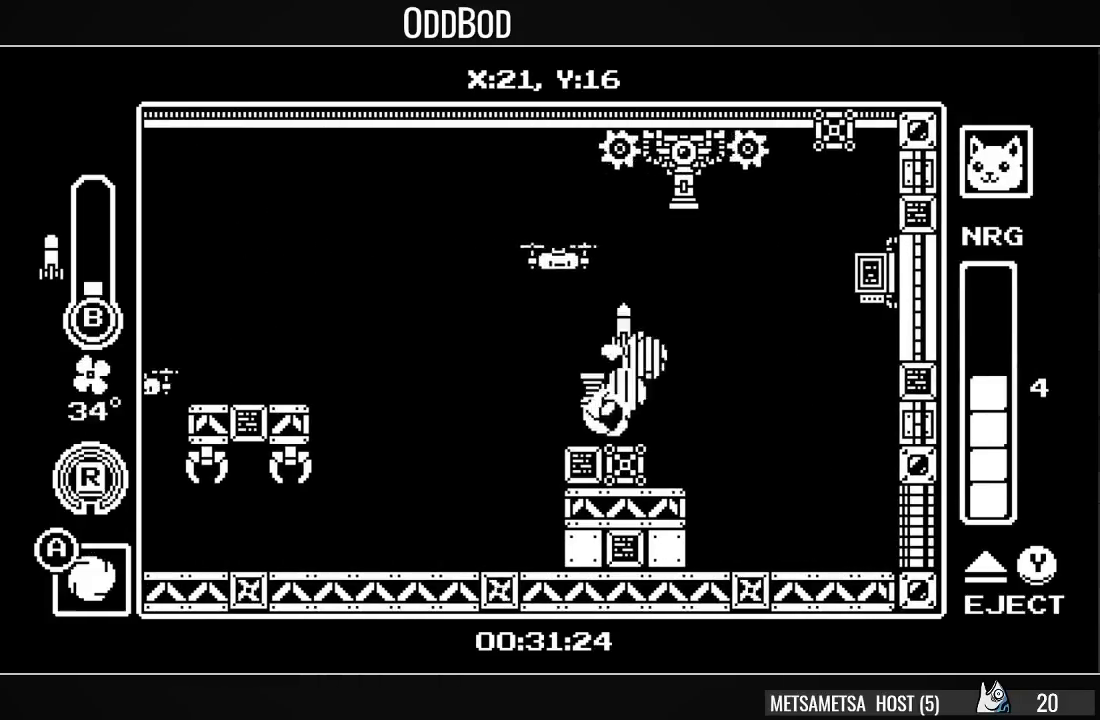
{"buttons": ["SQUARE", "DPAD_UP"], "right_stick": "center", "events": [[67, "CIRCLE", "up"], [133, "CIRCLE", "down"], [167, "CIRCLE", "up"], [267, "SQUARE", "down"], [300, "DPAD_RIGHT", "down"], [367, "SQUARE", "up"], [433, "DPAD_RIGHT", "up"], [433, "SQUARE", "down"]]}
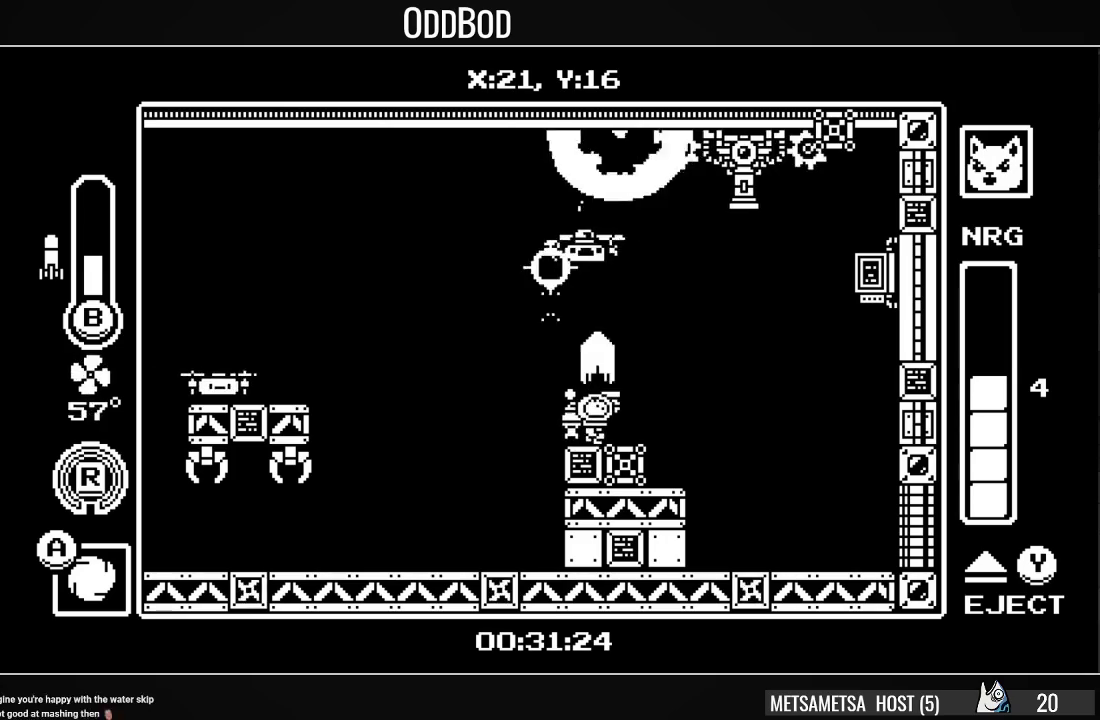
{"buttons": ["CIRCLE", "DPAD_UP", "DPAD_LEFT"], "right_stick": "center", "events": [[33, "SQUARE", "up"], [67, "SQUARE", "down"], [167, "SQUARE", "up"], [200, "SQUARE", "down"], [267, "SQUARE", "up"], [367, "CIRCLE", "down"], [433, "CIRCLE", "up"], [467, "CIRCLE", "down"], [500, "DPAD_LEFT", "down"]]}
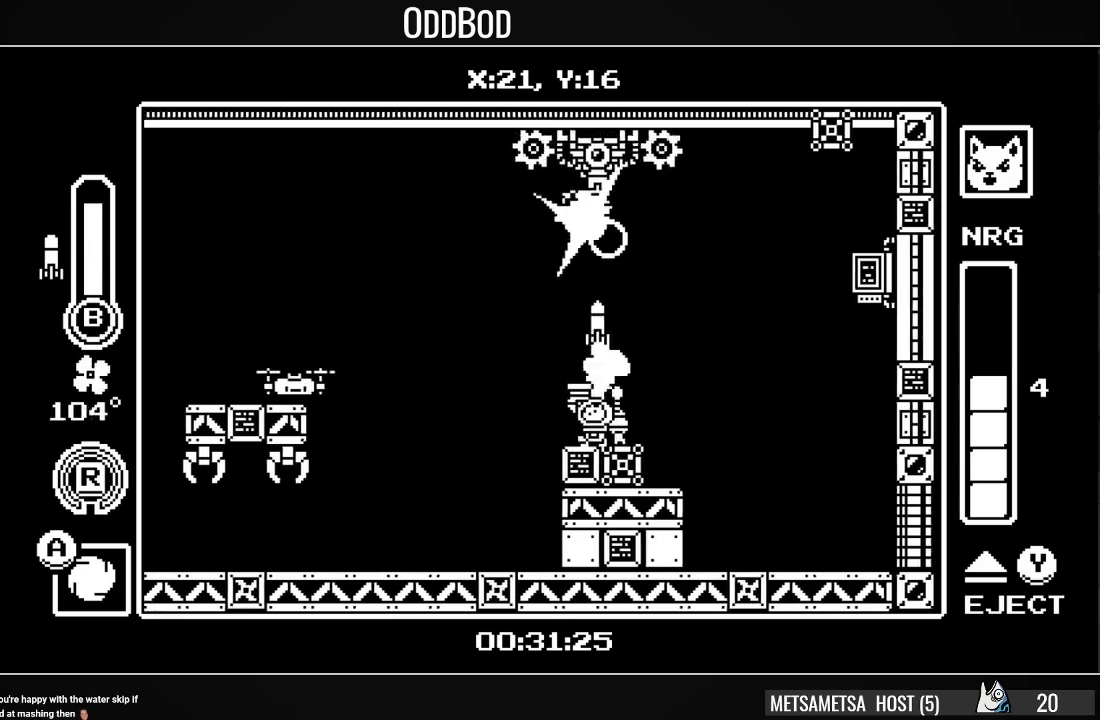
{"buttons": ["DPAD_UP"], "right_stick": "center", "events": [[67, "CIRCLE", "up"], [100, "CIRCLE", "down"], [100, "DPAD_LEFT", "up"], [200, "CIRCLE", "up"]]}
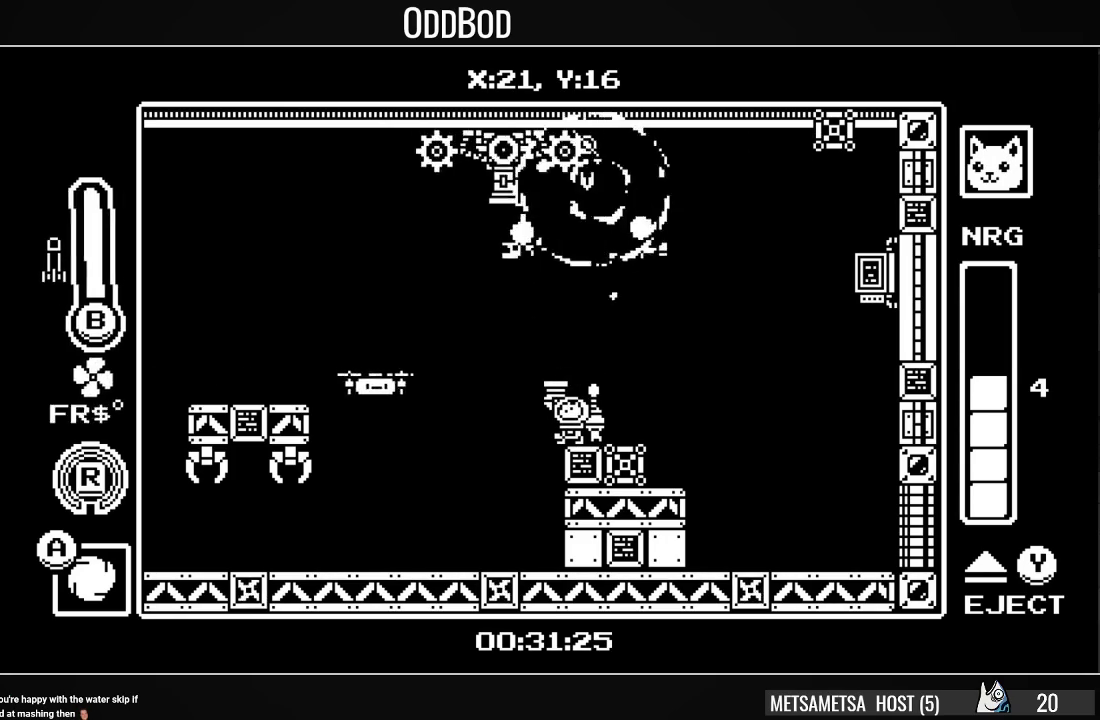
{"buttons": ["DPAD_UP", "DPAD_LEFT"], "right_stick": "center", "events": [[167, "DPAD_LEFT", "down"], [267, "DPAD_LEFT", "up"], [267, "DPAD_UP", "up"], [333, "DPAD_LEFT", "down"], [333, "DPAD_UP", "down"]]}
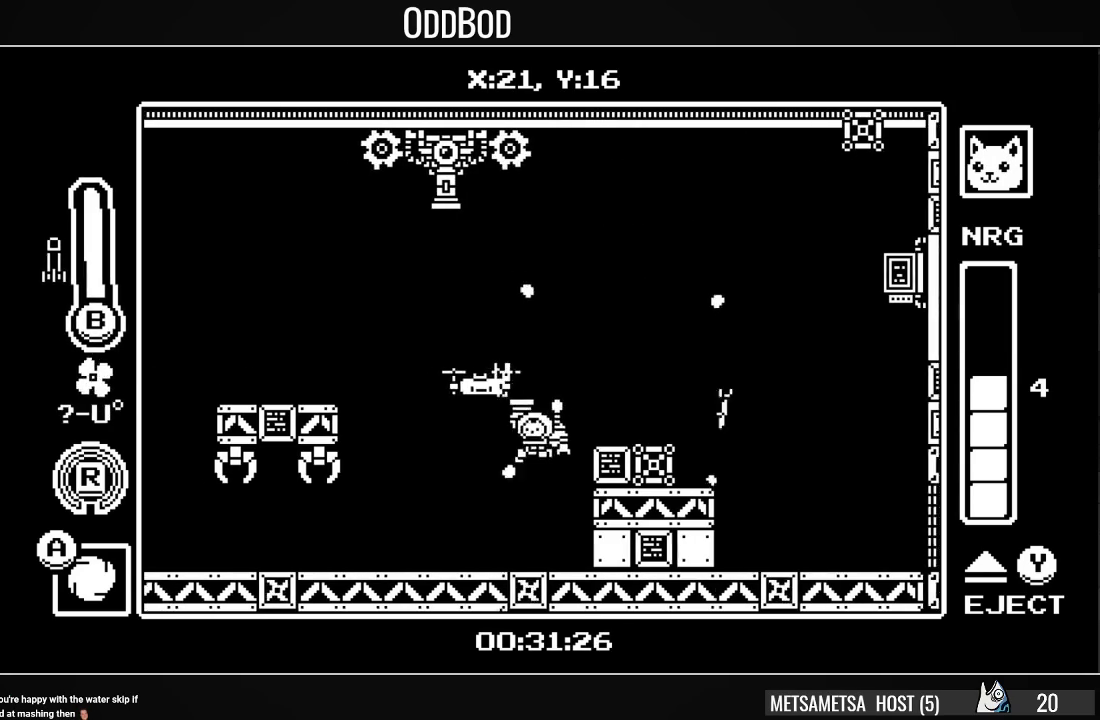
{"buttons": ["SQUARE", "DPAD_UP", "DPAD_RIGHT"], "right_stick": "center", "events": [[33, "DPAD_LEFT", "up"], [67, "SQUARE", "down"], [167, "SQUARE", "up"], [200, "SQUARE", "down"], [267, "SQUARE", "up"], [333, "SQUARE", "down"], [433, "SQUARE", "up"], [467, "DPAD_RIGHT", "down"], [467, "SQUARE", "down"]]}
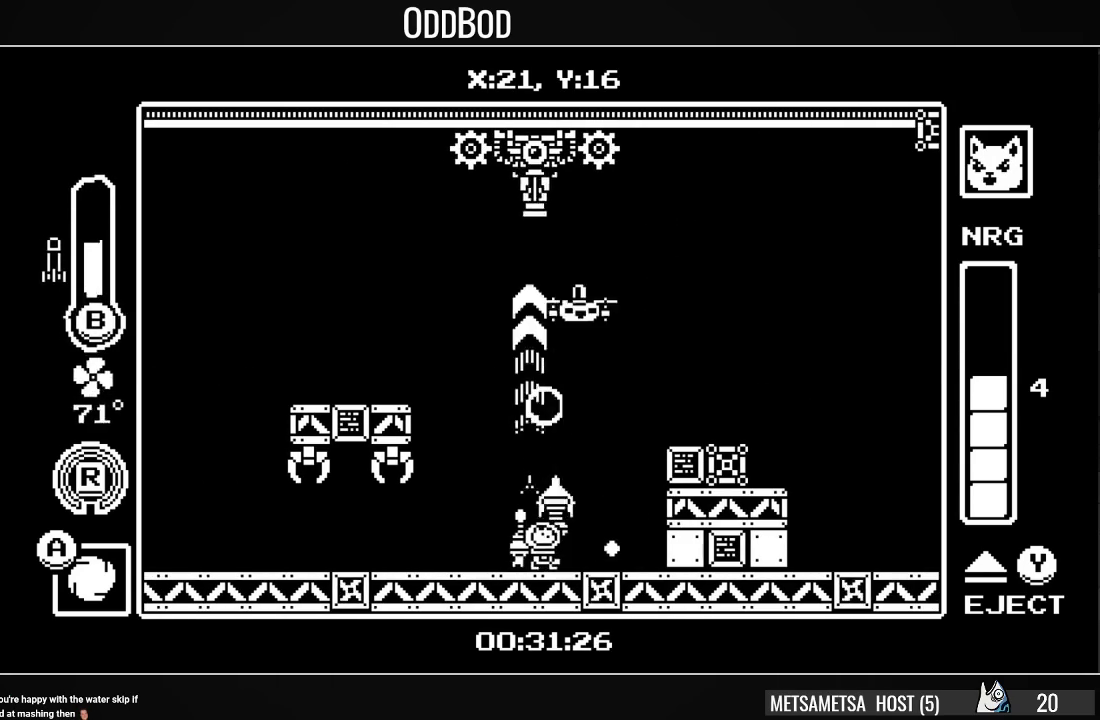
{"buttons": ["DPAD_UP"], "right_stick": "center", "events": [[67, "SQUARE", "up"], [100, "SQUARE", "down"], [133, "DPAD_RIGHT", "up"], [200, "SQUARE", "up"], [367, "DPAD_LEFT", "down"], [400, "SQUARE", "down"], [467, "DPAD_LEFT", "up"], [500, "SQUARE", "up"]]}
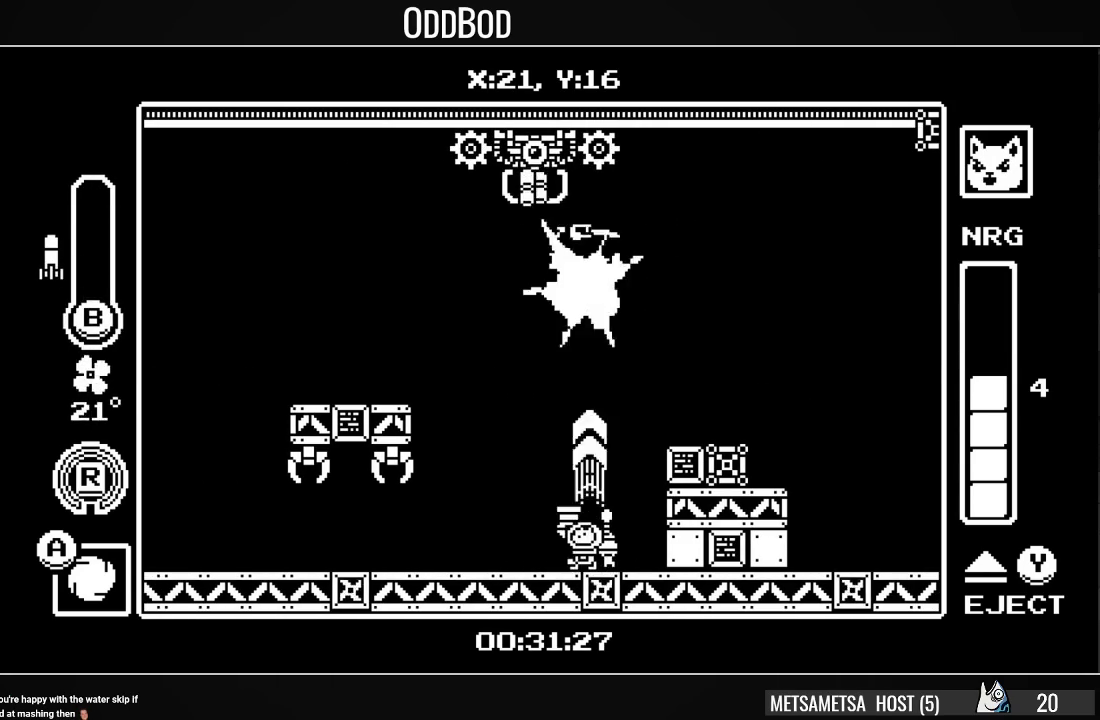
{"buttons": ["CIRCLE", "DPAD_UP"], "right_stick": "center", "events": [[67, "CIRCLE", "down"], [167, "CIRCLE", "up"], [233, "CIRCLE", "down"], [300, "CIRCLE", "up"], [333, "CIRCLE", "down"], [400, "CIRCLE", "up"], [467, "CIRCLE", "down"]]}
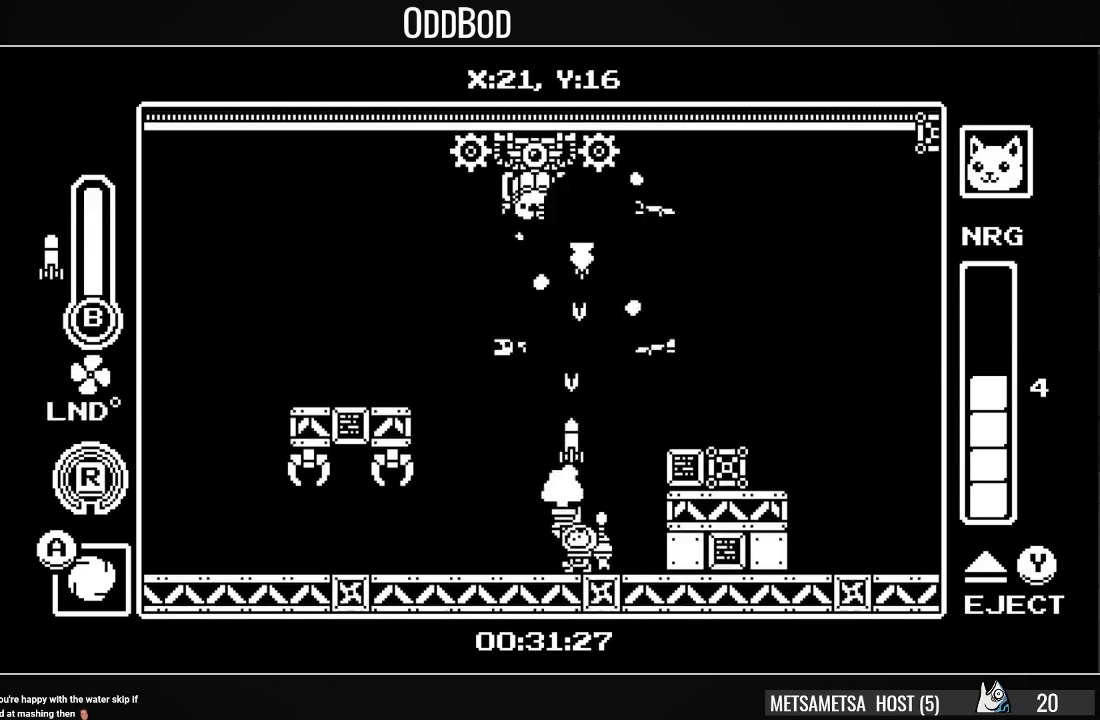
{"buttons": [], "right_stick": "center", "events": [[33, "CIRCLE", "up"], [100, "CIRCLE", "down"], [200, "CIRCLE", "up"], [233, "CIRCLE", "down"], [333, "CIRCLE", "up"], [333, "DPAD_RIGHT", "down"], [400, "CROSS", "down"], [400, "DPAD_RIGHT", "up"], [467, "DPAD_UP", "up"], [500, "CROSS", "up"]]}
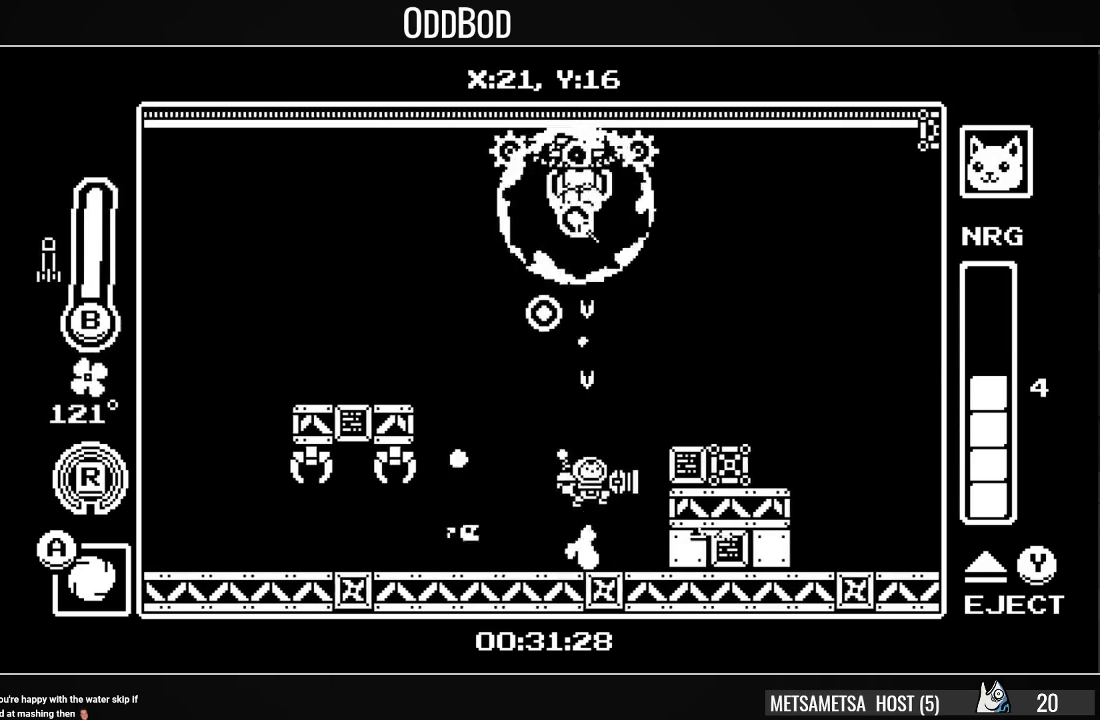
{"buttons": ["SQUARE", "DPAD_UP"], "right_stick": "center", "events": [[67, "CROSS", "down"], [100, "DPAD_RIGHT", "down"], [233, "CROSS", "up"], [300, "DPAD_UP", "down"], [333, "DPAD_RIGHT", "up"], [333, "SQUARE", "down"], [433, "SQUARE", "up"], [500, "SQUARE", "down"]]}
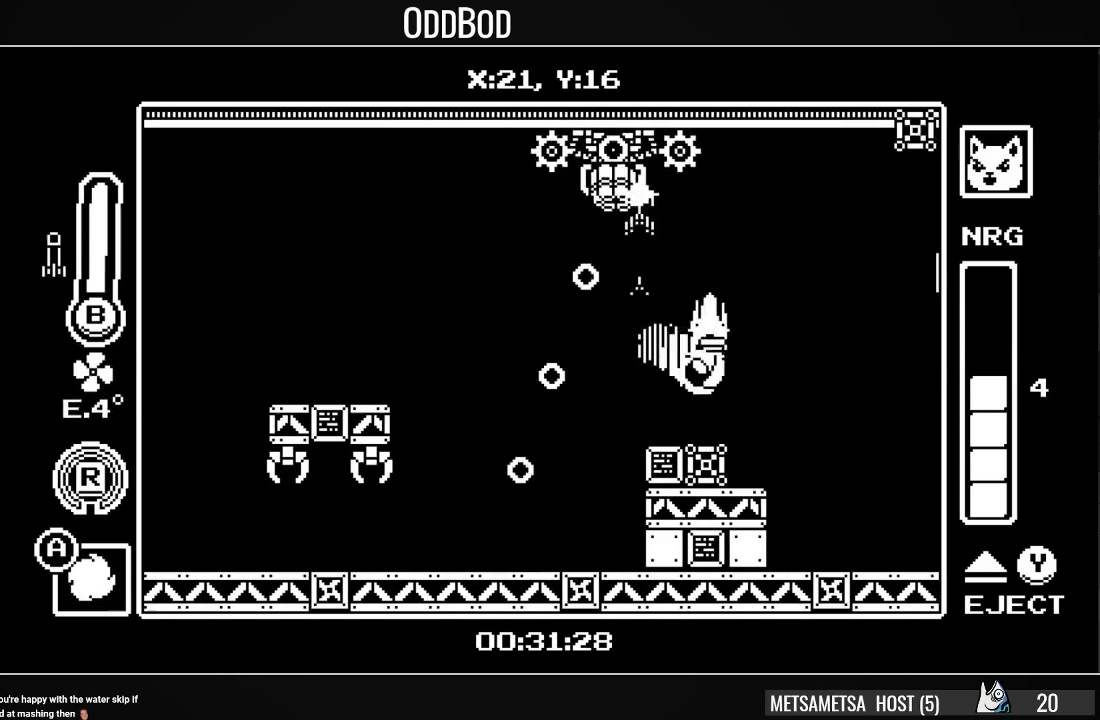
{"buttons": ["SQUARE", "DPAD_UP"], "right_stick": "center", "events": [[100, "DPAD_LEFT", "down"], [100, "SQUARE", "up"], [133, "SQUARE", "down"], [167, "DPAD_LEFT", "up"], [267, "SQUARE", "up"], [300, "SQUARE", "down"], [400, "SQUARE", "up"], [433, "SQUARE", "down"]]}
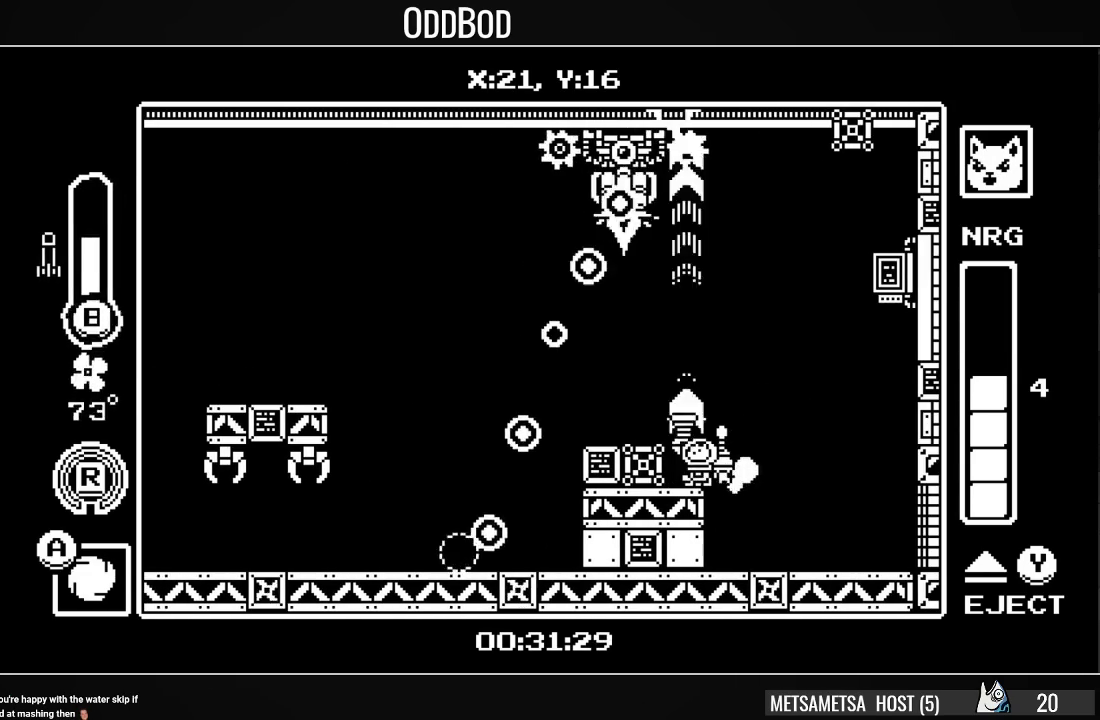
{"buttons": ["SQUARE", "DPAD_UP"], "right_stick": "center", "events": [[33, "SQUARE", "up"], [100, "SQUARE", "down"], [167, "SQUARE", "up"], [233, "DPAD_RIGHT", "down"], [233, "SQUARE", "down"], [300, "SQUARE", "up"], [333, "DPAD_RIGHT", "up"], [367, "SQUARE", "down"], [467, "SQUARE", "up"], [500, "SQUARE", "down"]]}
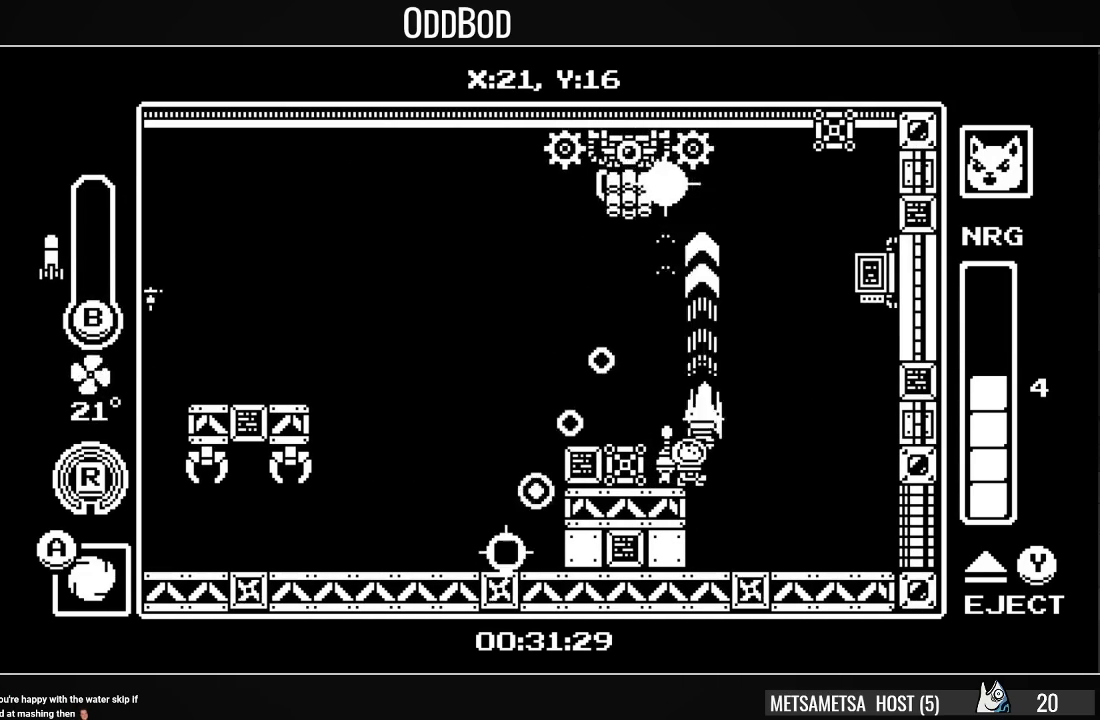
{"buttons": ["DPAD_UP"], "right_stick": "center", "events": [[67, "SQUARE", "up"], [133, "CIRCLE", "down"], [233, "CIRCLE", "up"], [267, "CIRCLE", "down"], [333, "CIRCLE", "up"], [400, "CIRCLE", "down"], [467, "CIRCLE", "up"]]}
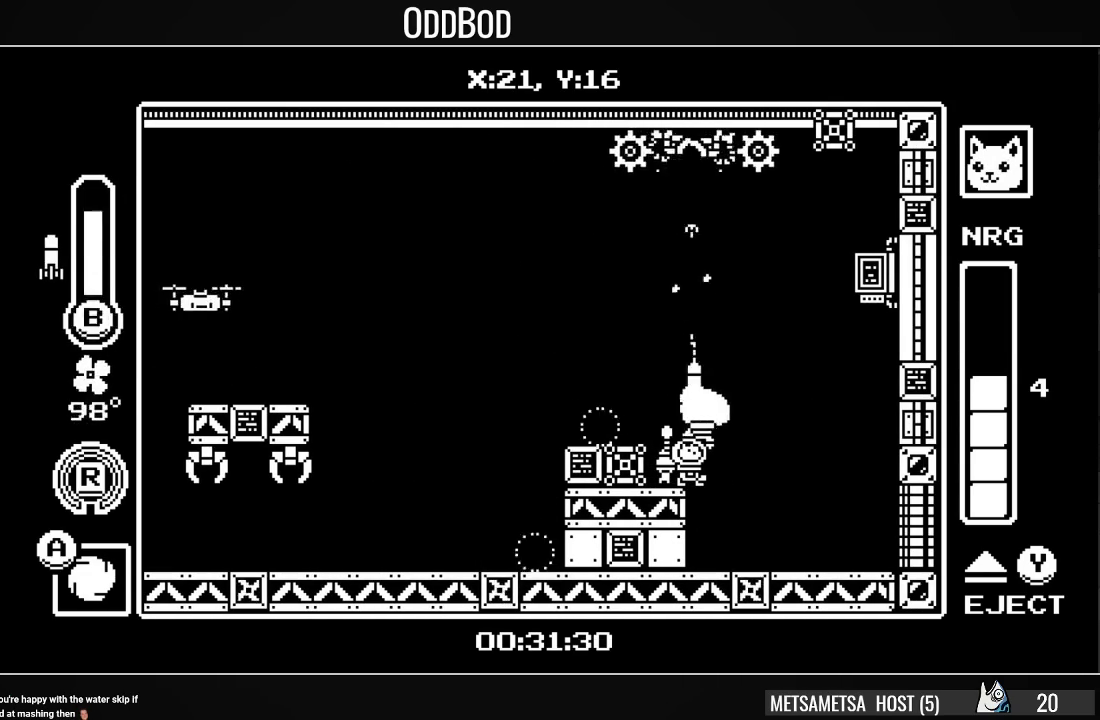
{"buttons": ["DPAD_UP"], "right_stick": "center", "events": [[33, "CIRCLE", "down"], [100, "CIRCLE", "up"], [167, "CIRCLE", "down"], [233, "CIRCLE", "up"], [267, "CIRCLE", "down"], [367, "CIRCLE", "up"], [400, "CIRCLE", "down"], [500, "CIRCLE", "up"]]}
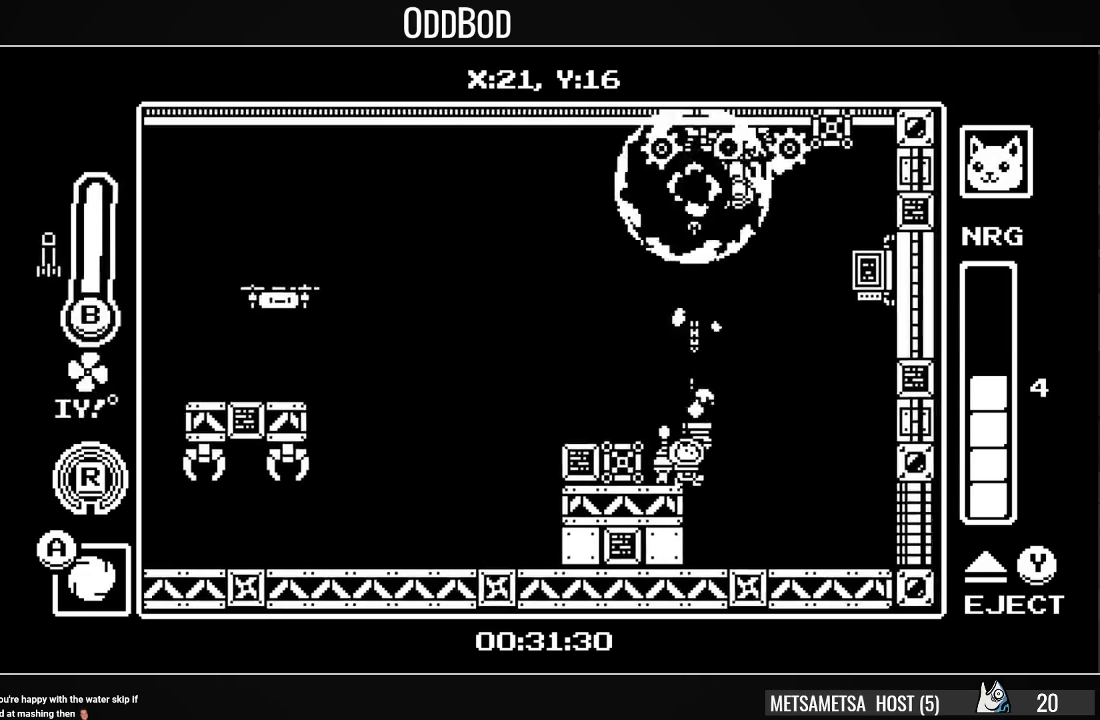
{"buttons": ["SQUARE", "DPAD_UP"], "right_stick": "center", "events": [[167, "CROSS", "down"], [167, "DPAD_LEFT", "down"], [233, "CROSS", "up"], [267, "DPAD_LEFT", "up"], [500, "SQUARE", "down"]]}
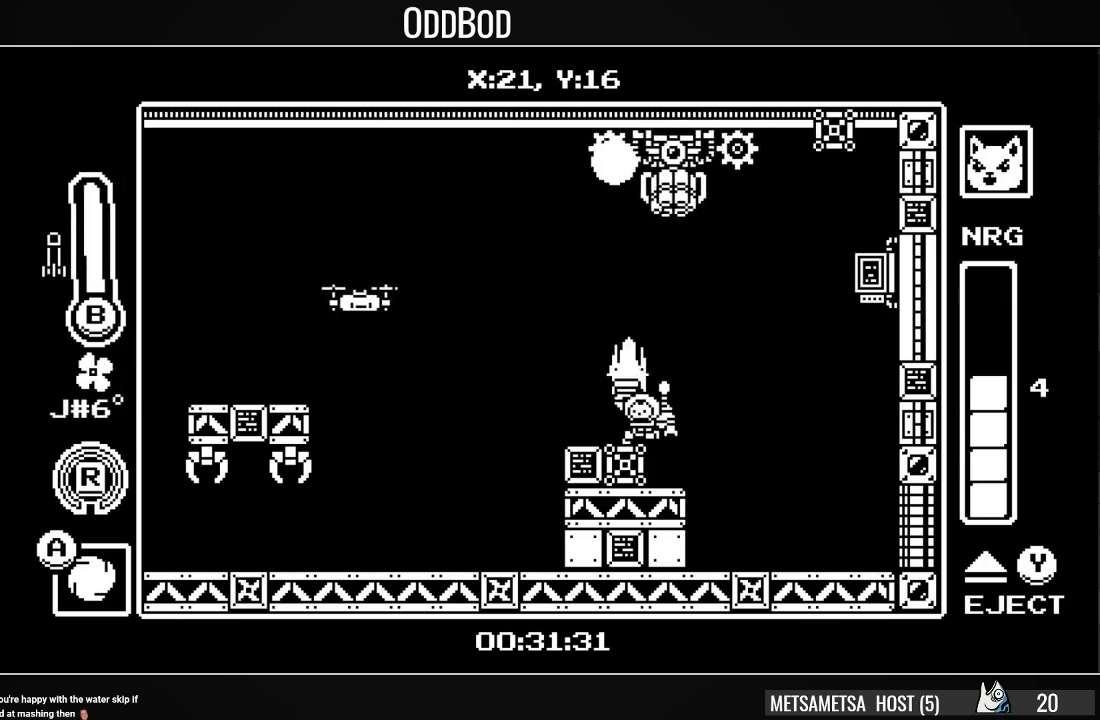
{"buttons": ["DPAD_UP"], "right_stick": "center", "events": [[67, "SQUARE", "up"], [133, "SQUARE", "down"], [233, "SQUARE", "up"], [300, "DPAD_LEFT", "down"], [300, "SQUARE", "down"], [367, "SQUARE", "up"], [433, "DPAD_LEFT", "up"], [433, "SQUARE", "down"], [500, "SQUARE", "up"]]}
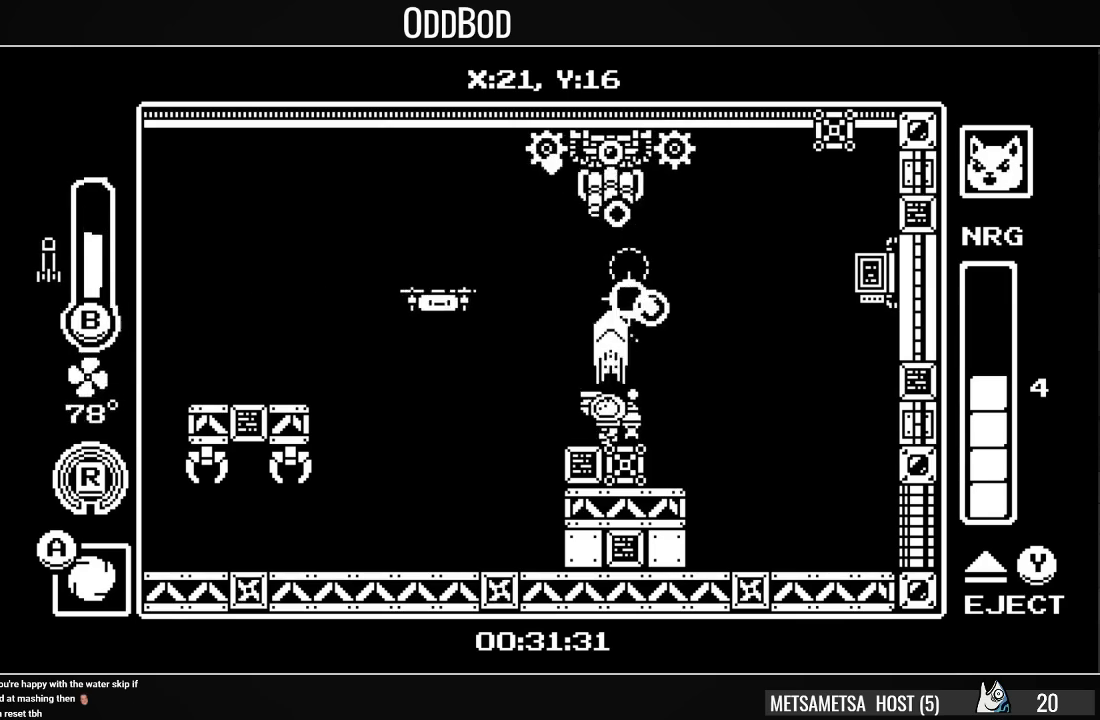
{"buttons": ["CIRCLE", "DPAD_UP"], "right_stick": "center", "events": [[67, "SQUARE", "down"], [133, "DPAD_LEFT", "down"], [167, "SQUARE", "up"], [200, "SQUARE", "down"], [267, "SQUARE", "up"], [333, "SQUARE", "down"], [367, "DPAD_LEFT", "up"], [400, "SQUARE", "up"], [500, "CIRCLE", "down"]]}
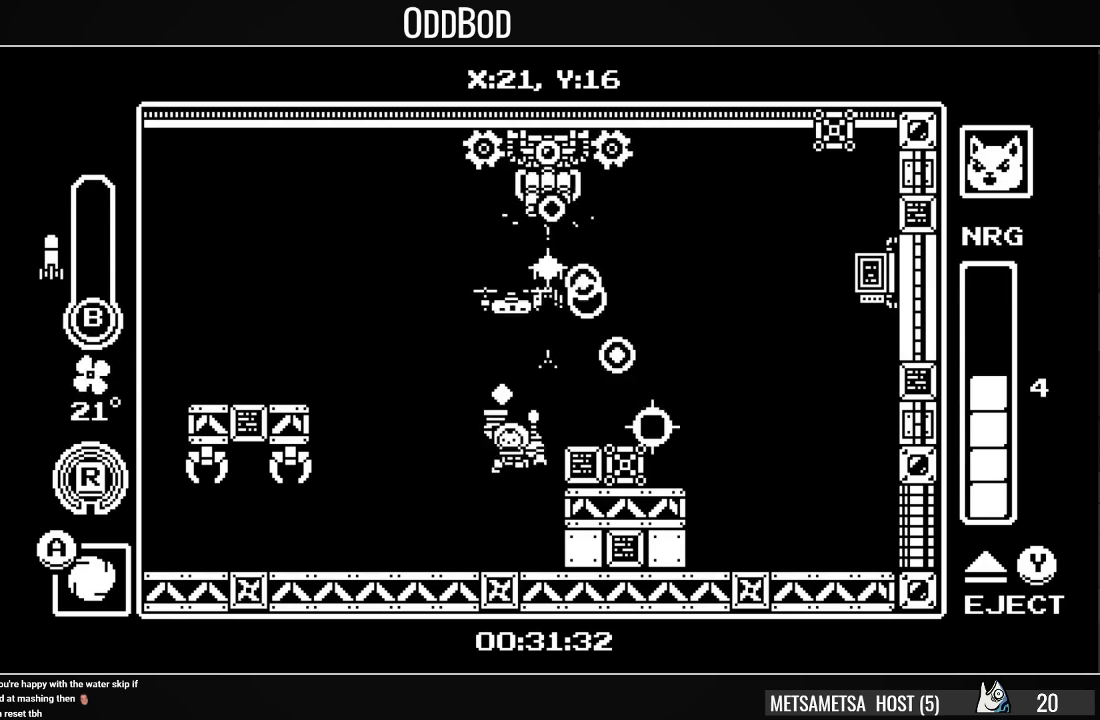
{"buttons": ["CIRCLE", "DPAD_UP"], "right_stick": "center", "events": [[67, "CIRCLE", "up"], [100, "CIRCLE", "down"], [167, "CIRCLE", "up"], [233, "CIRCLE", "down"], [267, "DPAD_LEFT", "down"], [333, "CIRCLE", "up"], [367, "CIRCLE", "down"], [367, "DPAD_LEFT", "up"], [467, "CIRCLE", "up"], [500, "CIRCLE", "down"]]}
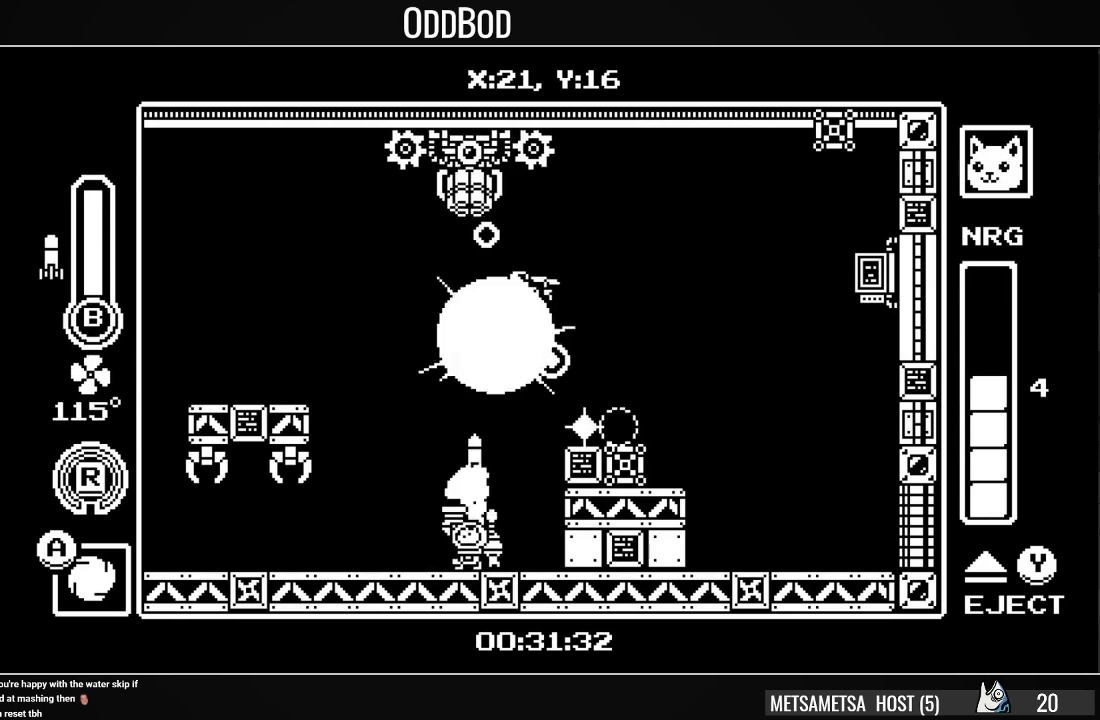
{"buttons": ["DPAD_UP"], "right_stick": "center", "events": [[67, "CIRCLE", "up"], [67, "DPAD_LEFT", "down"], [133, "CIRCLE", "down"], [167, "DPAD_LEFT", "up"], [200, "CIRCLE", "up"], [267, "CIRCLE", "down"], [367, "CIRCLE", "up"], [367, "DPAD_LEFT", "down"], [400, "CIRCLE", "down"], [467, "DPAD_LEFT", "up"], [500, "CIRCLE", "up"]]}
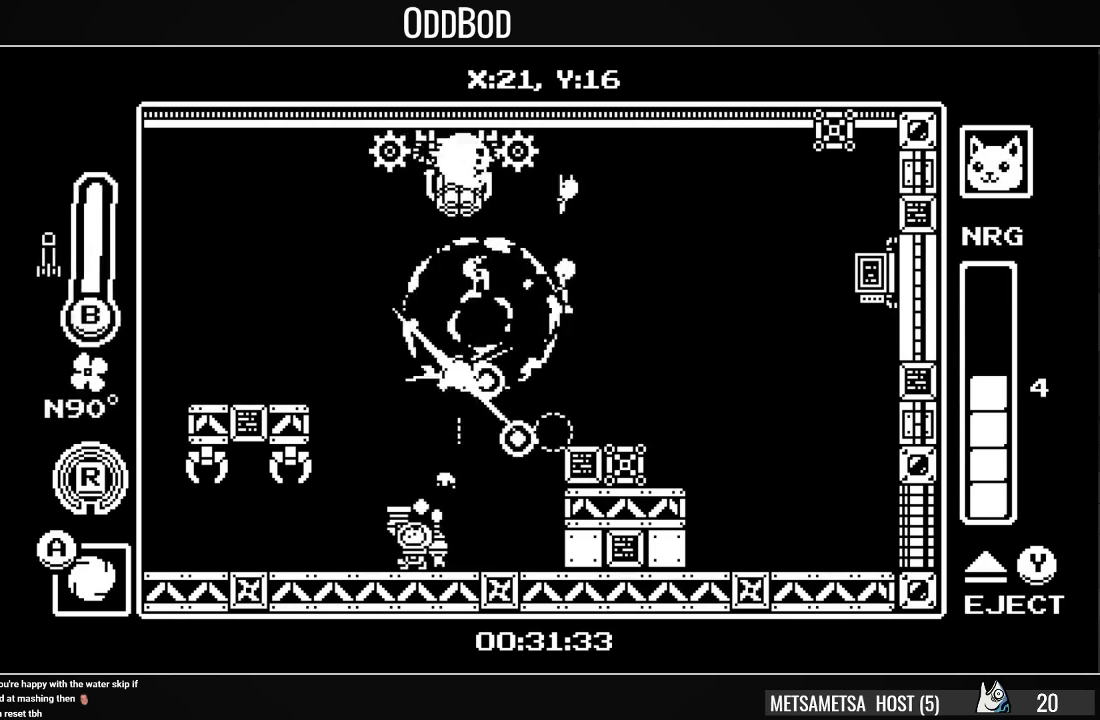
{"buttons": [], "right_stick": "center", "events": [[67, "CIRCLE", "down"], [167, "CIRCLE", "up"], [300, "DPAD_LEFT", "down"], [433, "DPAD_LEFT", "up"], [467, "DPAD_UP", "up"]]}
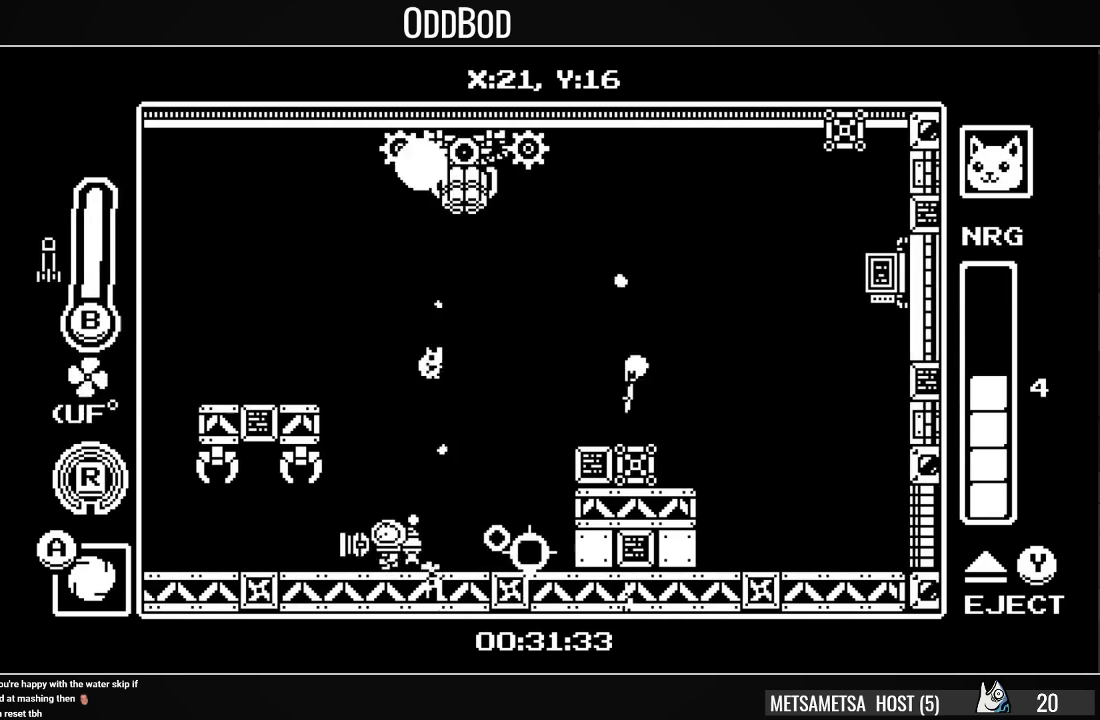
{"buttons": ["SQUARE", "DPAD_UP", "DPAD_LEFT"], "right_stick": "center", "events": [[33, "CROSS", "down"], [100, "DPAD_RIGHT", "down"], [200, "CROSS", "up"], [233, "DPAD_UP", "down"], [267, "CROSS", "down"], [333, "SQUARE", "down"], [433, "CROSS", "up"], [467, "DPAD_RIGHT", "up"], [467, "SQUARE", "up"], [500, "DPAD_LEFT", "down"], [500, "SQUARE", "down"]]}
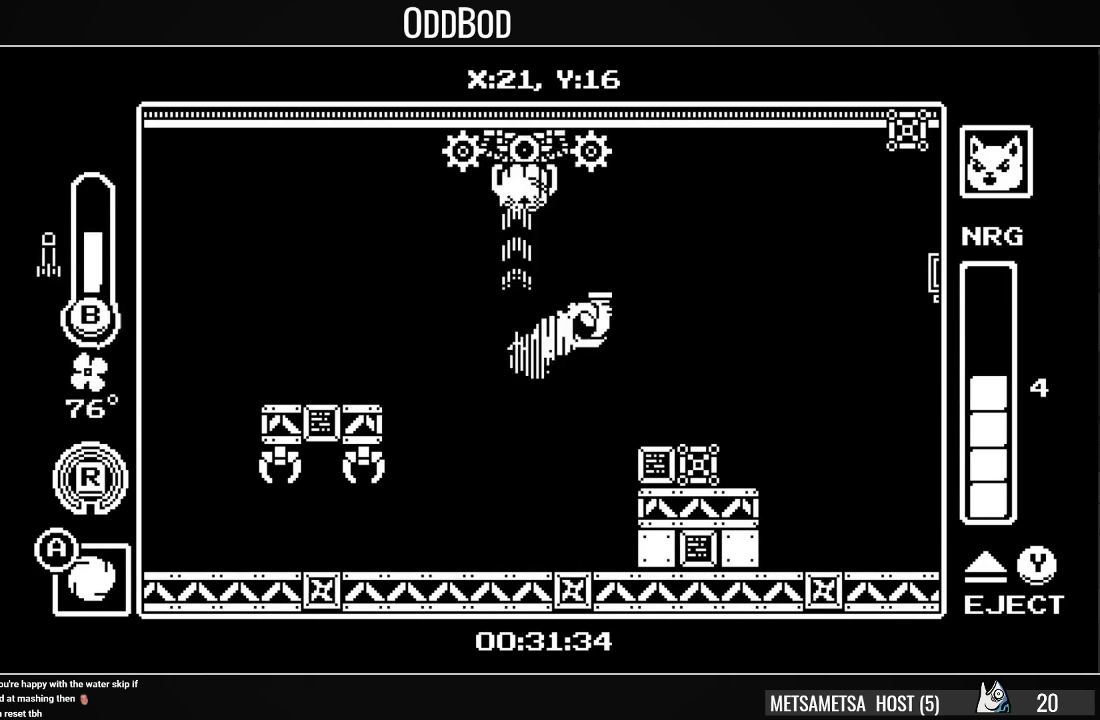
{"buttons": ["SQUARE", "DPAD_UP"], "right_stick": "center", "events": [[67, "DPAD_LEFT", "up"], [100, "DPAD_LEFT", "down"], [100, "SQUARE", "up"], [167, "DPAD_LEFT", "up"], [167, "SQUARE", "down"], [267, "SQUARE", "up"], [300, "SQUARE", "down"], [333, "DPAD_LEFT", "down"], [400, "SQUARE", "up"], [433, "DPAD_LEFT", "up"], [467, "SQUARE", "down"]]}
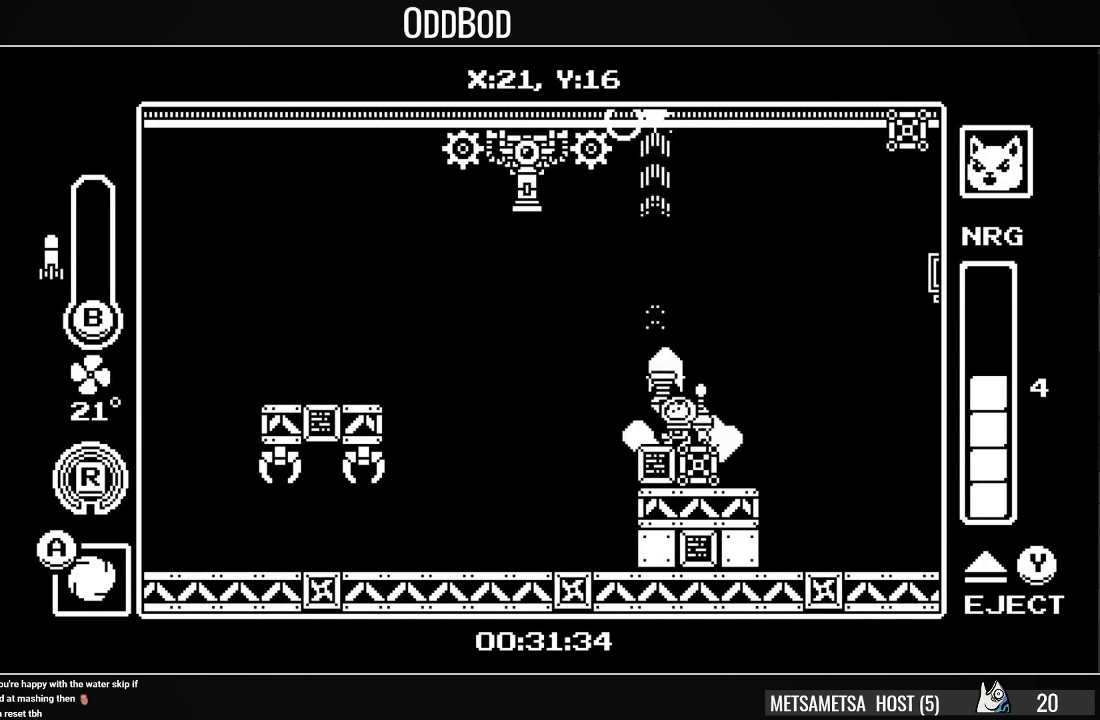
{"buttons": ["DPAD_UP"], "right_stick": "center", "events": [[33, "SQUARE", "up"], [67, "DPAD_LEFT", "down"], [100, "SQUARE", "down"], [133, "DPAD_UP", "up"], [167, "DPAD_UP", "down"], [200, "DPAD_LEFT", "up"], [200, "SQUARE", "up"], [233, "SQUARE", "down"], [333, "SQUARE", "up"], [400, "SQUARE", "down"], [467, "SQUARE", "up"]]}
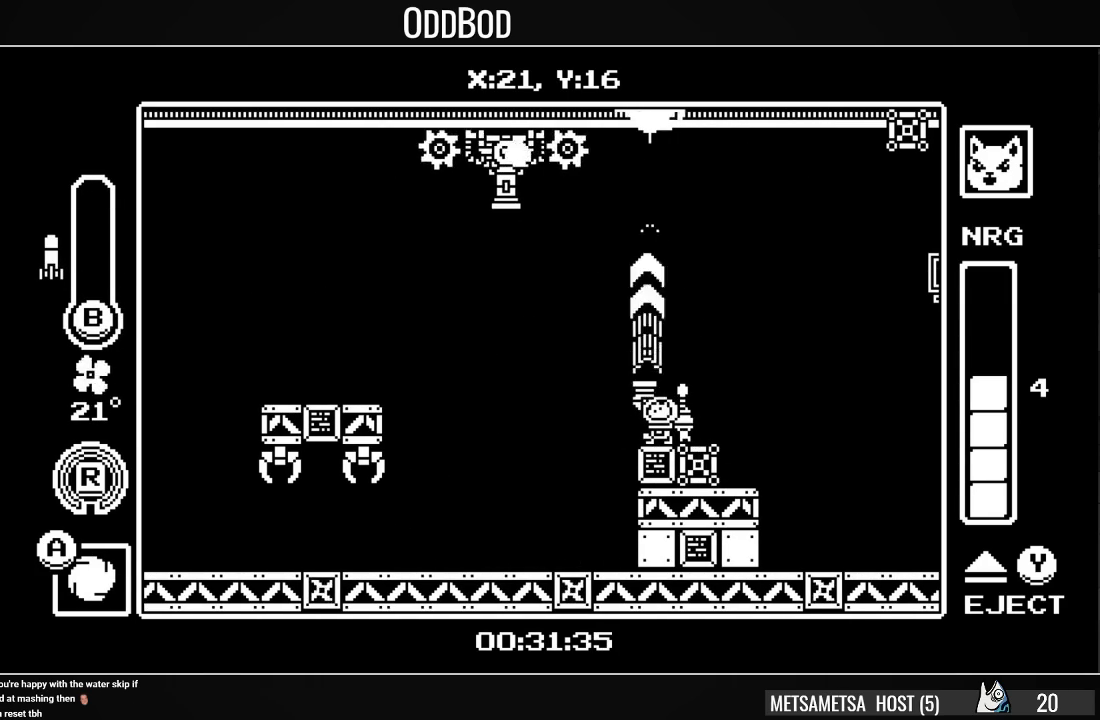
{"buttons": ["CROSS", "DPAD_LEFT"], "right_stick": "center", "events": [[33, "DPAD_LEFT", "down"], [133, "DPAD_LEFT", "up"], [167, "SQUARE", "down"], [200, "SQUARE", "up"], [267, "DPAD_LEFT", "down"], [367, "CROSS", "down"], [467, "DPAD_UP", "up"]]}